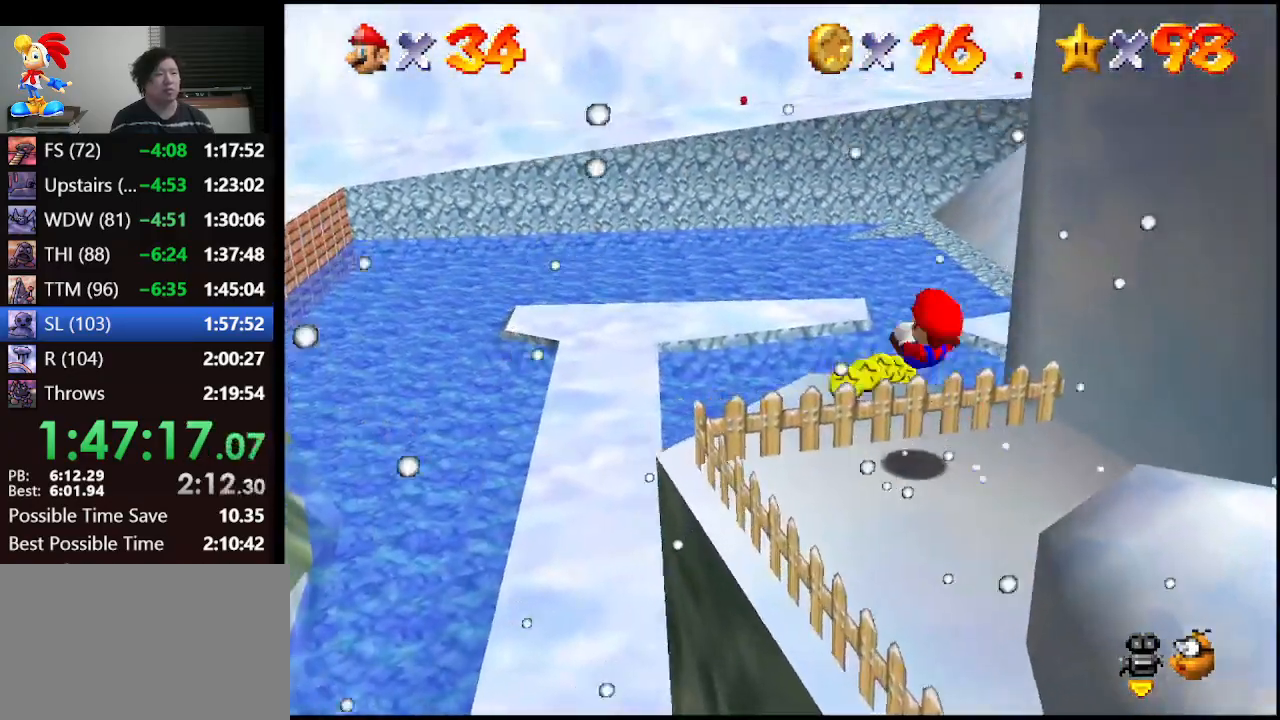
Gameplay with a controller (Nintendo layout); each line is a JSON object with the inputs held at the frame after it. "events" lists button and stick changes between this image and that frame as [ms after this image, input, new state], when the widget could be followed in between. Not read: L1 L3 R3.
{"buttons": [], "left_stick": "up-right", "events": [[100, "C_DOWN", "up"], [100, "C_LEFT", "up"], [400, "left_stick", "up-right"]]}
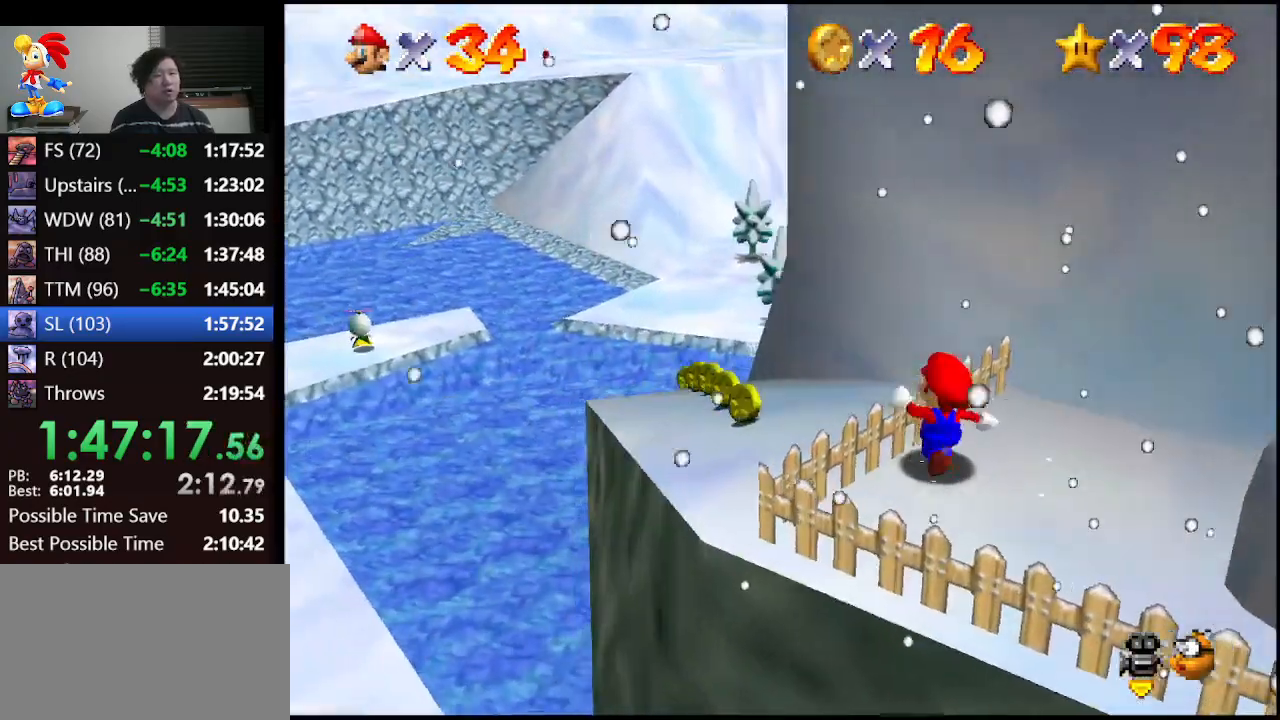
{"buttons": [], "left_stick": "right", "events": [[133, "left_stick", "right"]]}
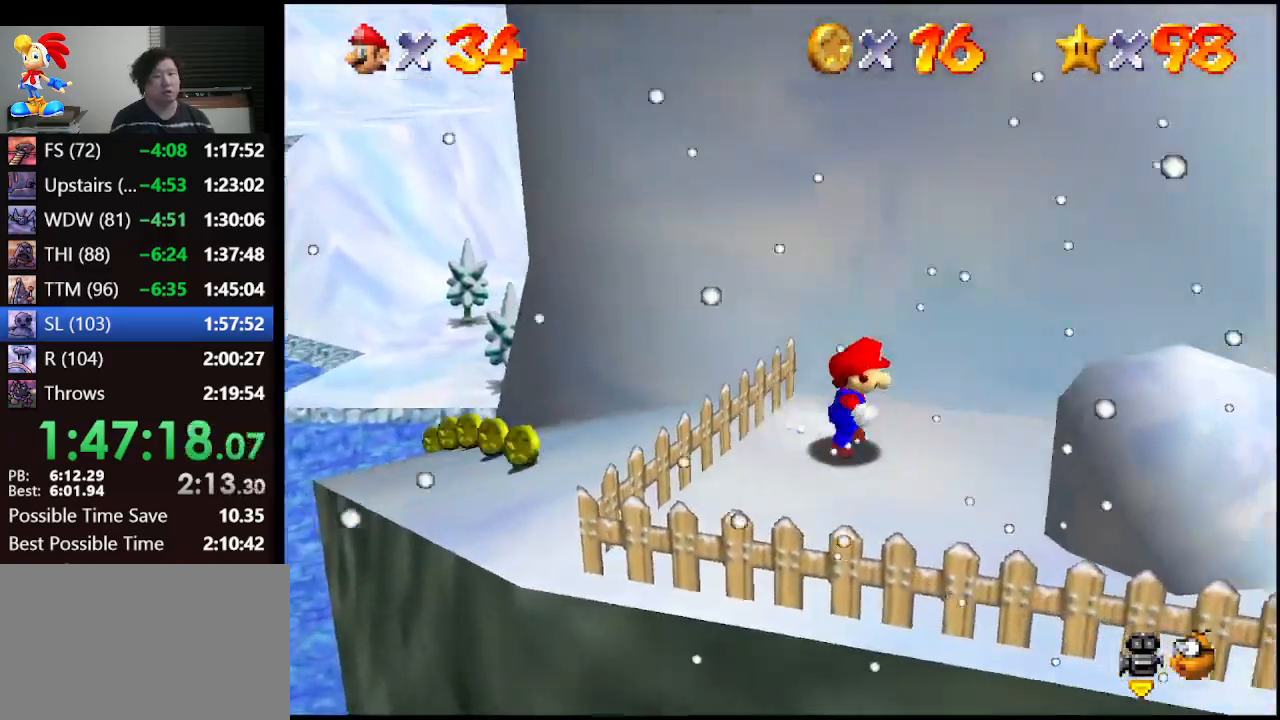
{"buttons": ["Z"], "left_stick": "down-right", "events": [[167, "Z", "down"], [433, "left_stick", "down-right"]]}
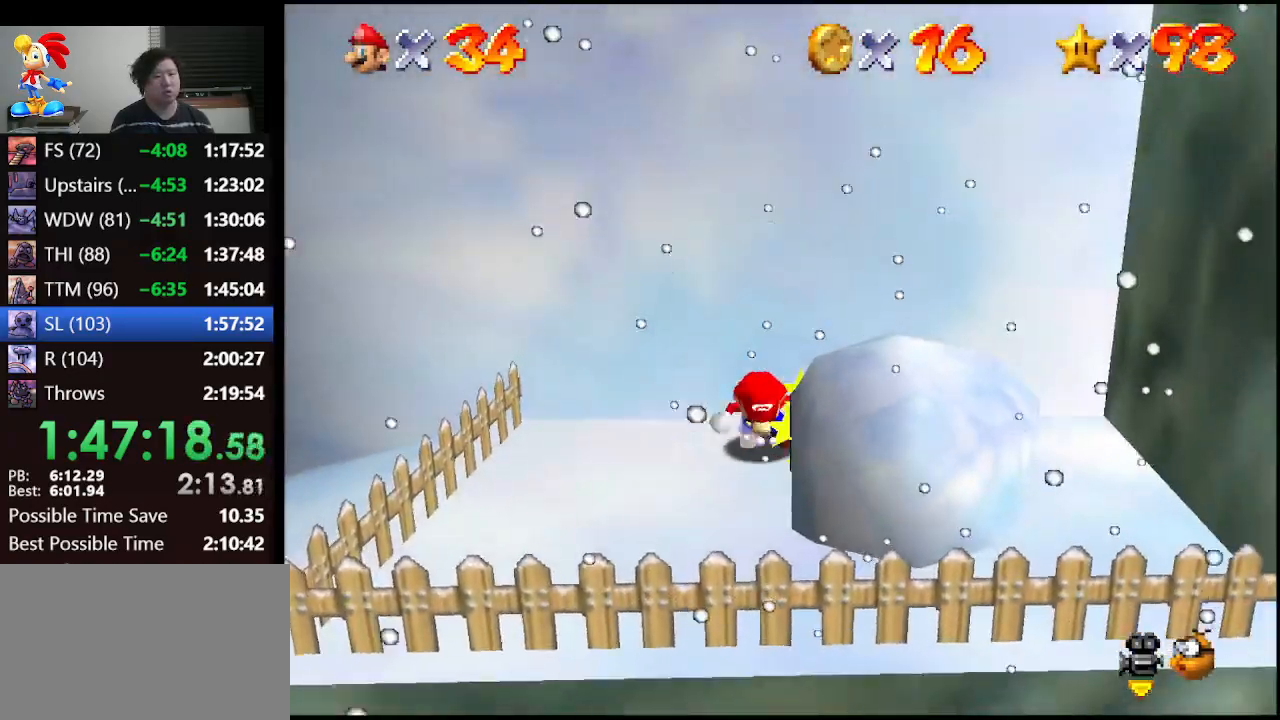
{"buttons": [], "left_stick": "center", "events": [[300, "Z", "up"], [300, "left_stick", "center"]]}
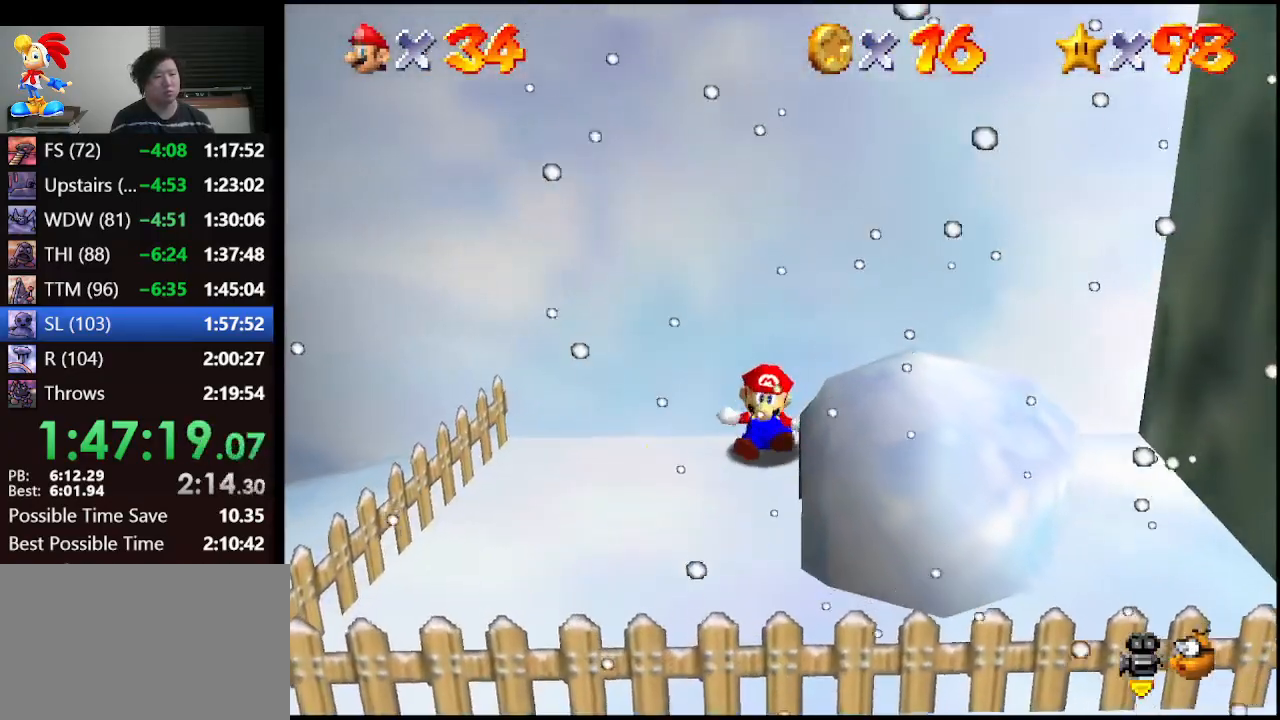
{"buttons": [], "left_stick": "left", "events": [[167, "left_stick", "left"]]}
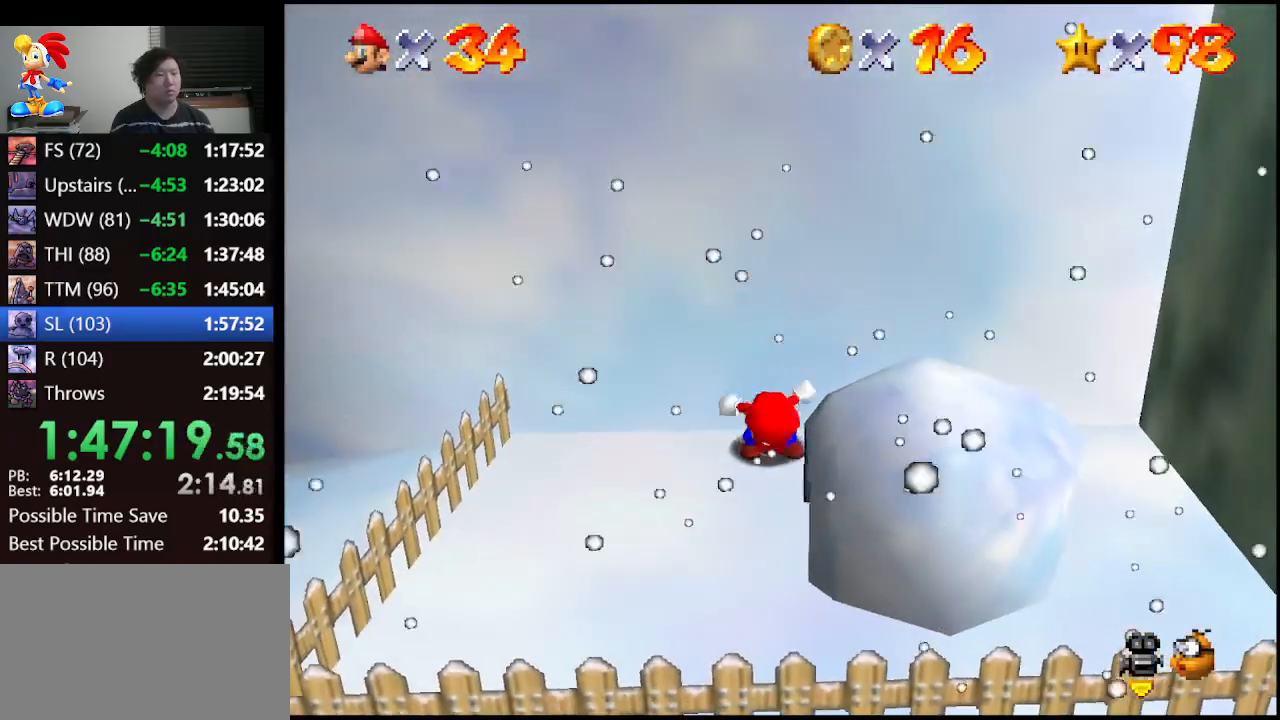
{"buttons": [], "left_stick": "down-left", "events": [[200, "left_stick", "center"], [467, "left_stick", "down-left"]]}
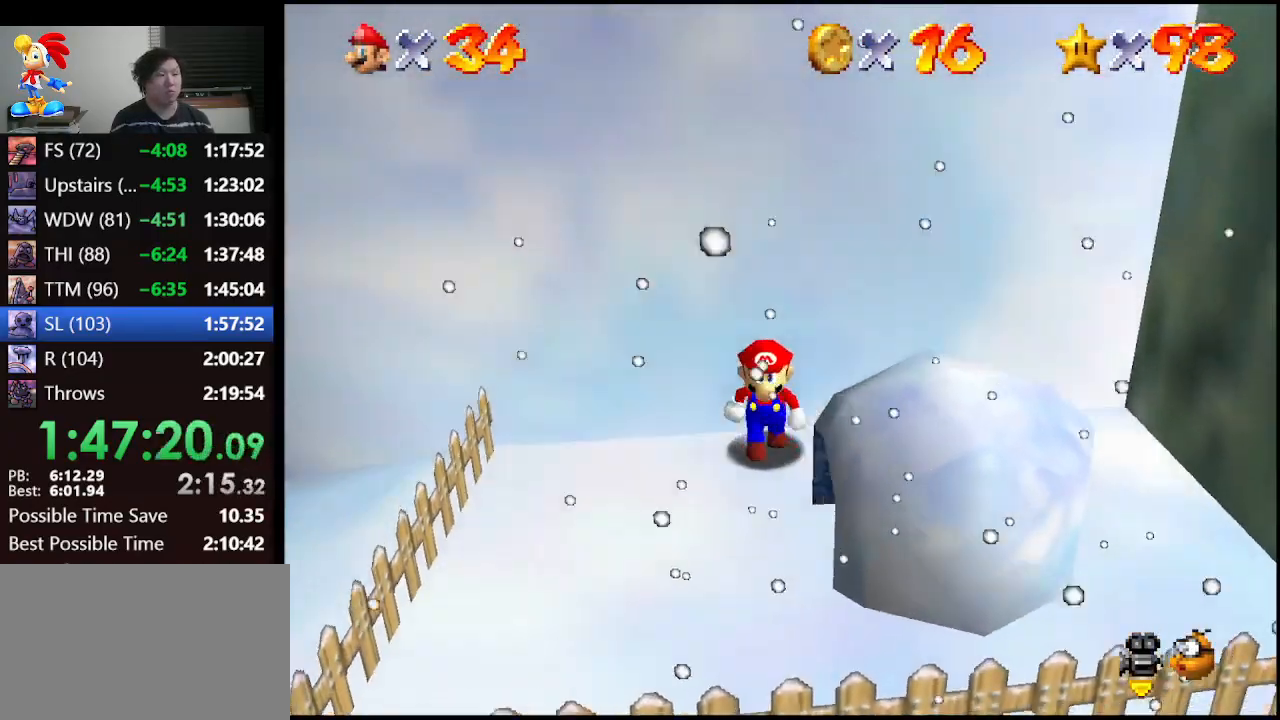
{"buttons": [], "left_stick": "right", "events": [[200, "left_stick", "down"], [467, "left_stick", "right"]]}
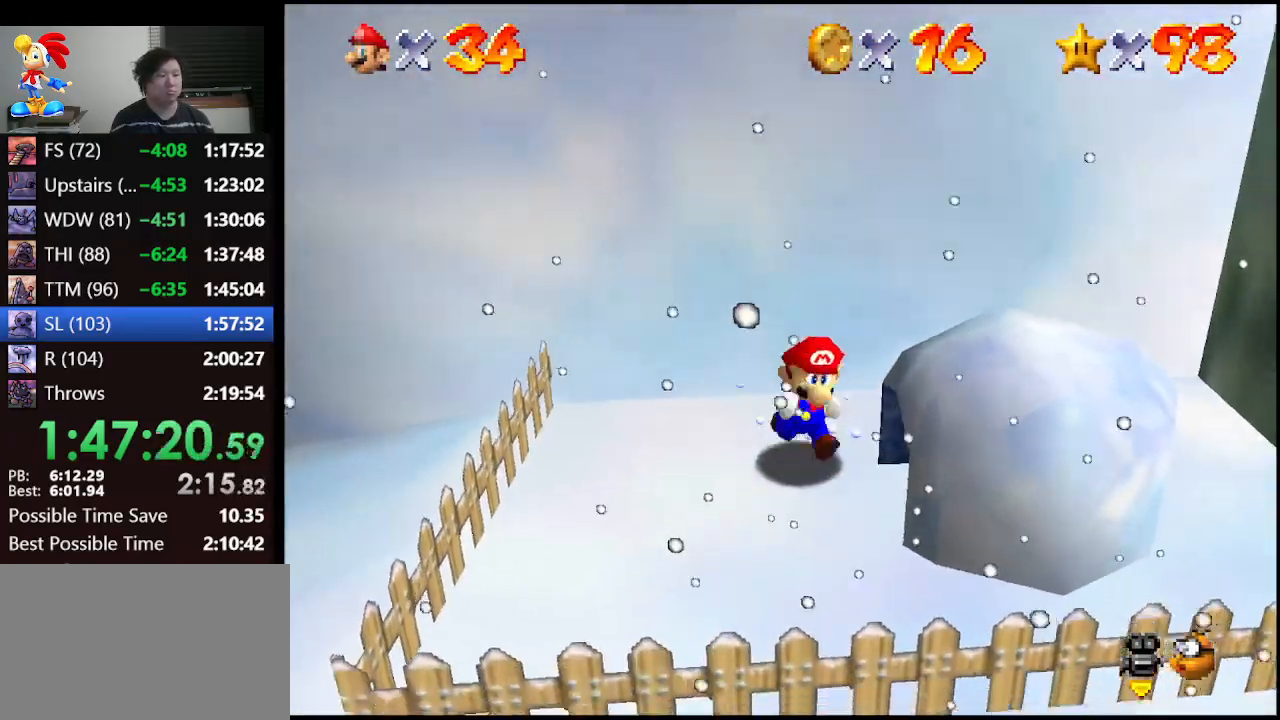
{"buttons": ["Z"], "left_stick": "up-right", "events": [[133, "Z", "down"], [133, "left_stick", "up-right"]]}
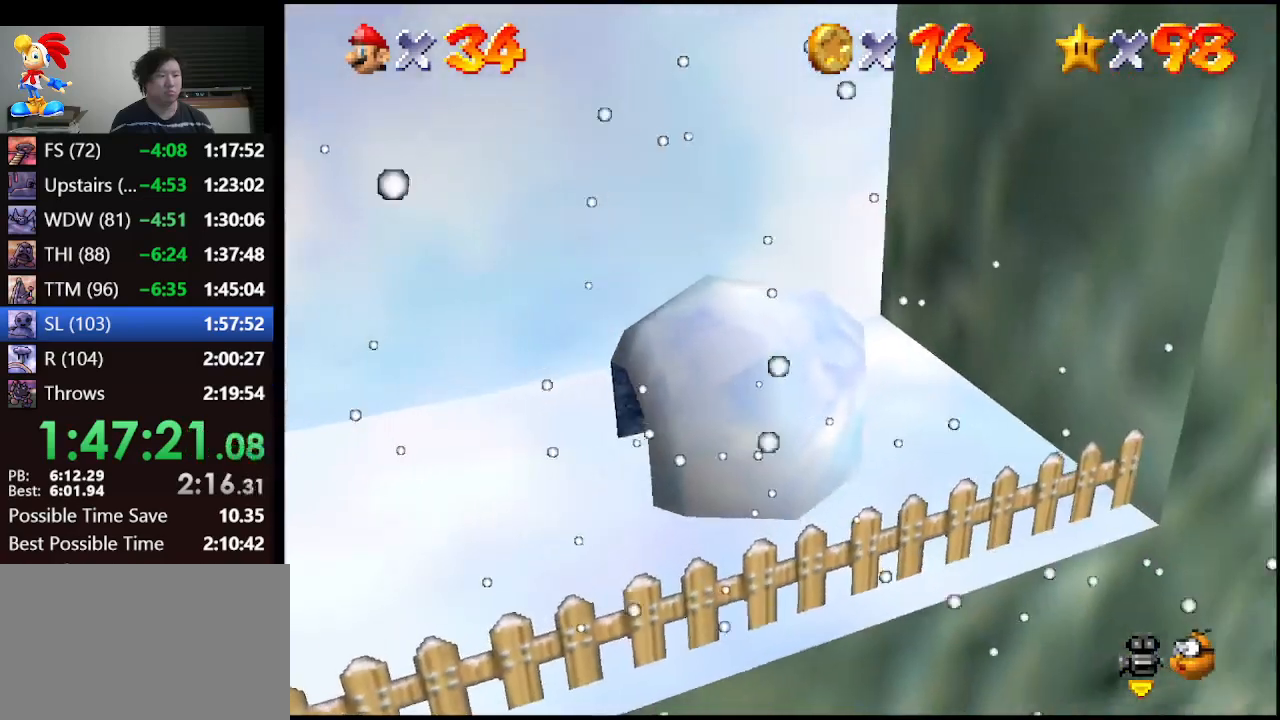
{"buttons": [], "left_stick": "center", "events": [[100, "Z", "up"], [200, "left_stick", "center"]]}
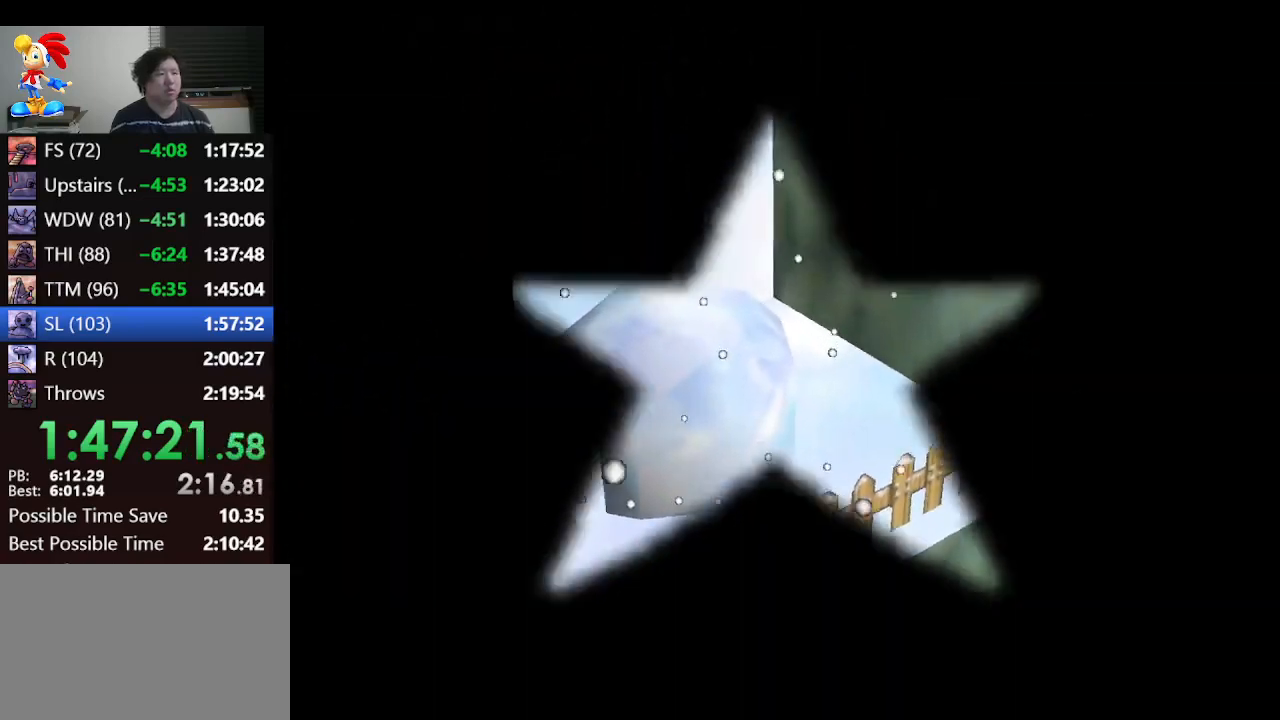
{"buttons": [], "left_stick": "center", "events": []}
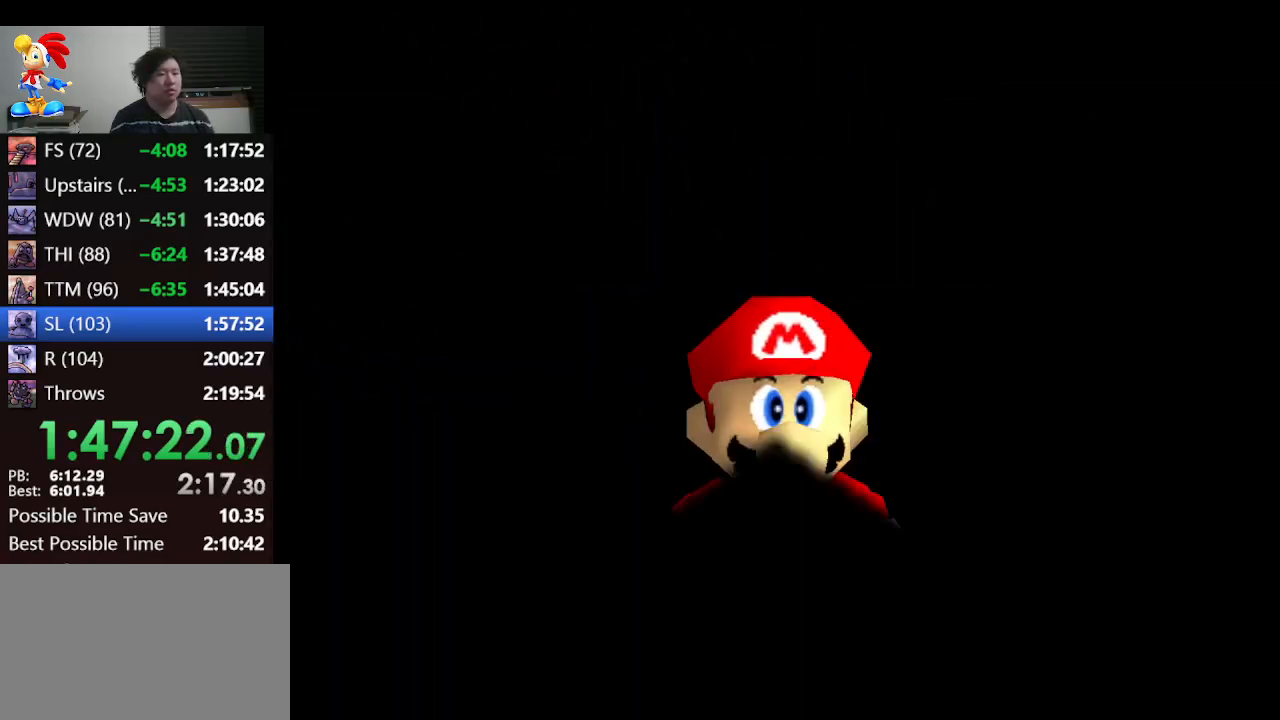
{"buttons": [], "left_stick": "down-right", "events": [[133, "R1", "down"], [133, "left_stick", "down-right"], [167, "C_DOWN", "down"], [300, "C_DOWN", "up"], [300, "R1", "up"]]}
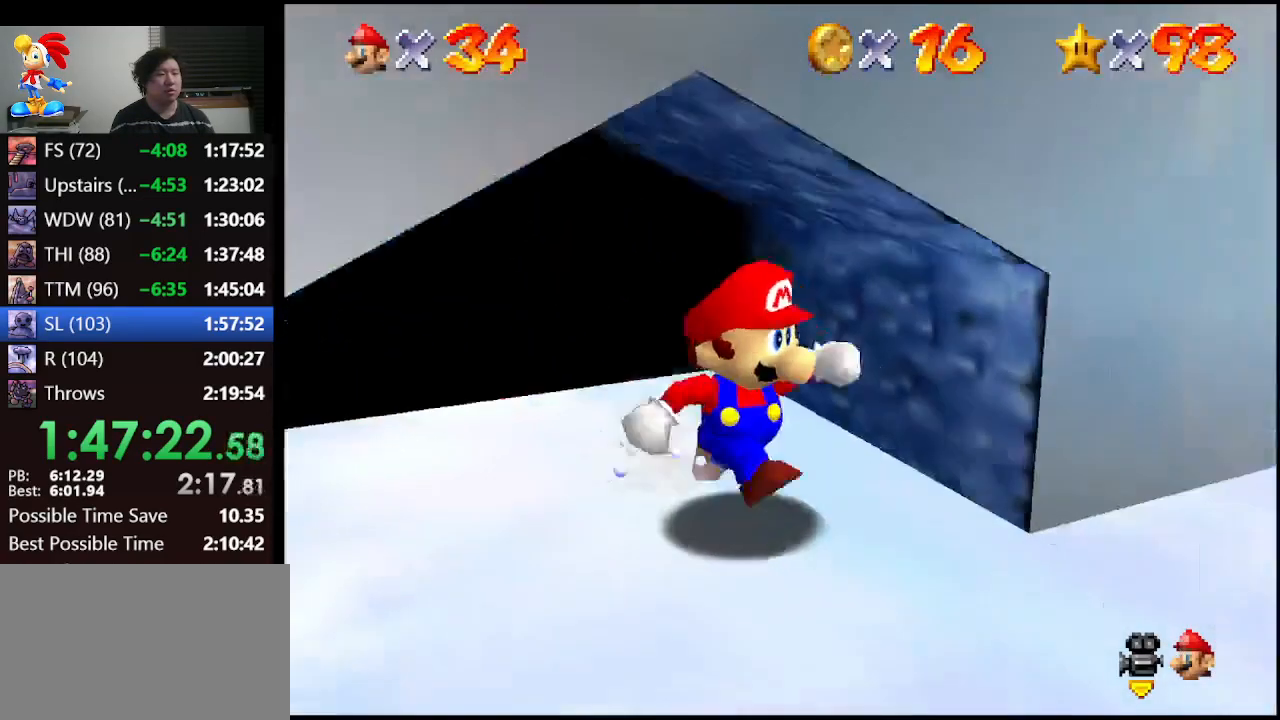
{"buttons": [], "left_stick": "right", "events": [[333, "left_stick", "right"]]}
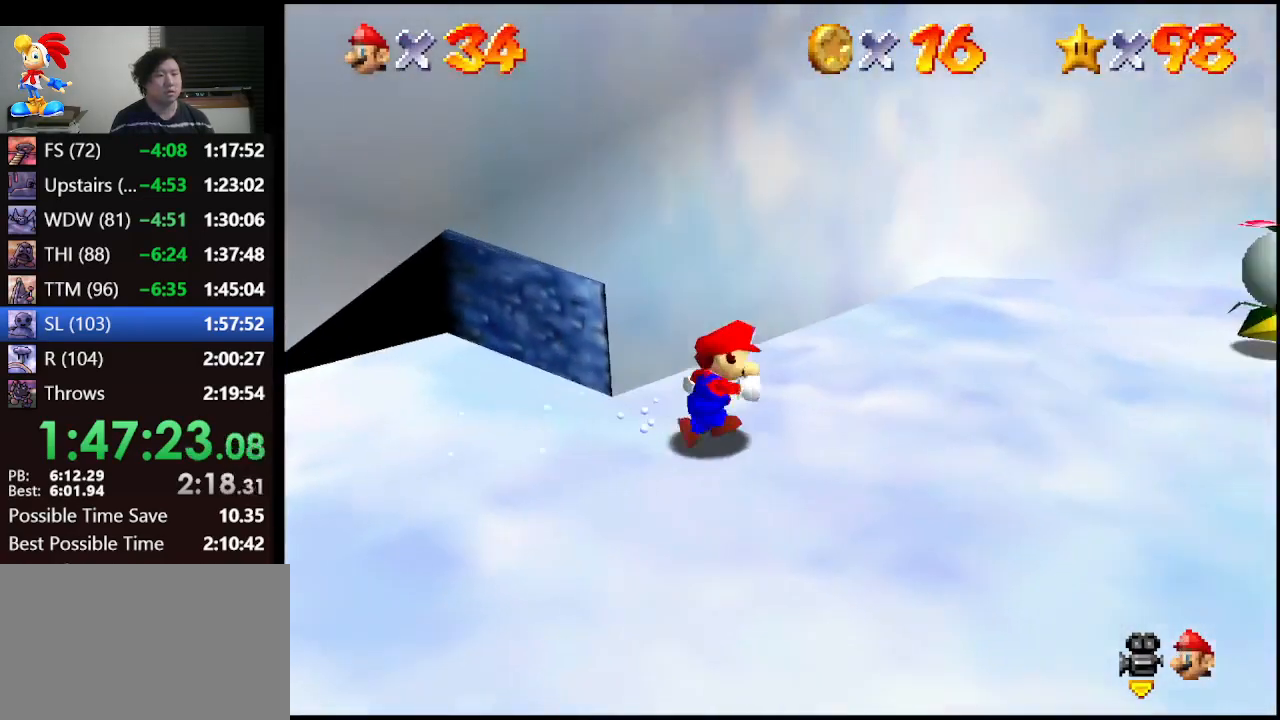
{"buttons": [], "left_stick": "center", "events": [[367, "left_stick", "center"]]}
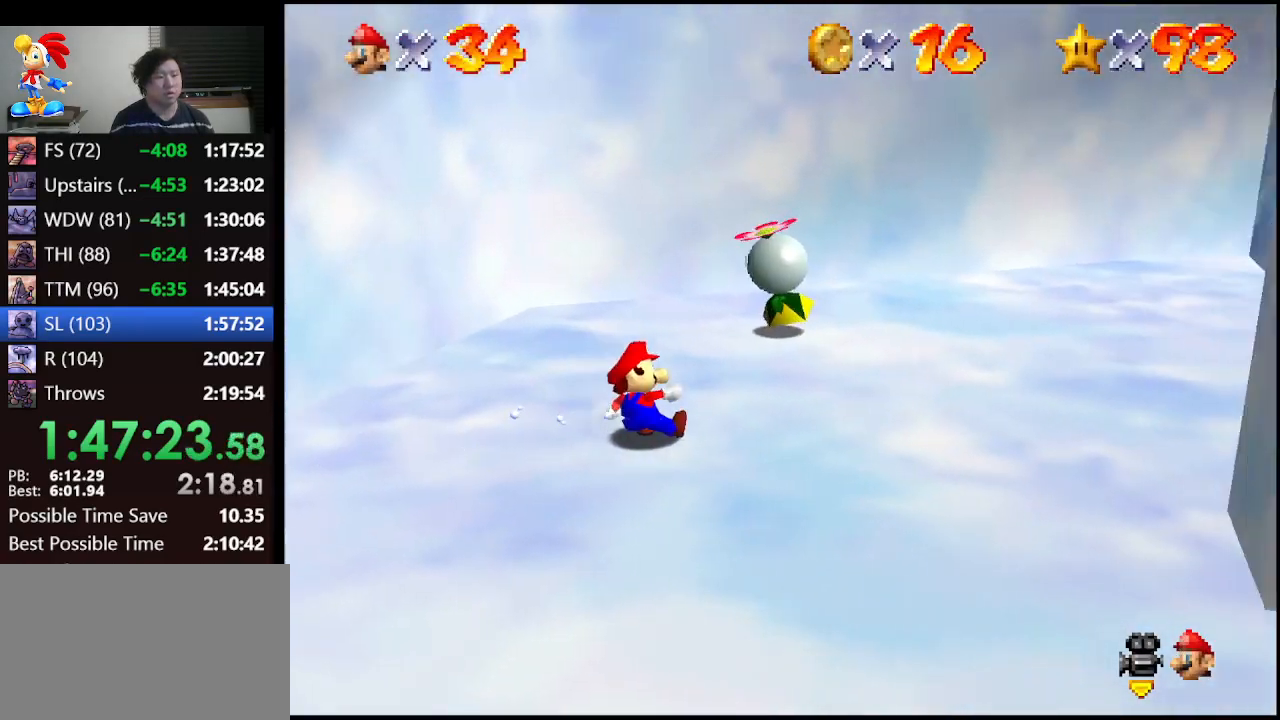
{"buttons": [], "left_stick": "up-left", "events": [[300, "left_stick", "up"], [400, "left_stick", "up-left"]]}
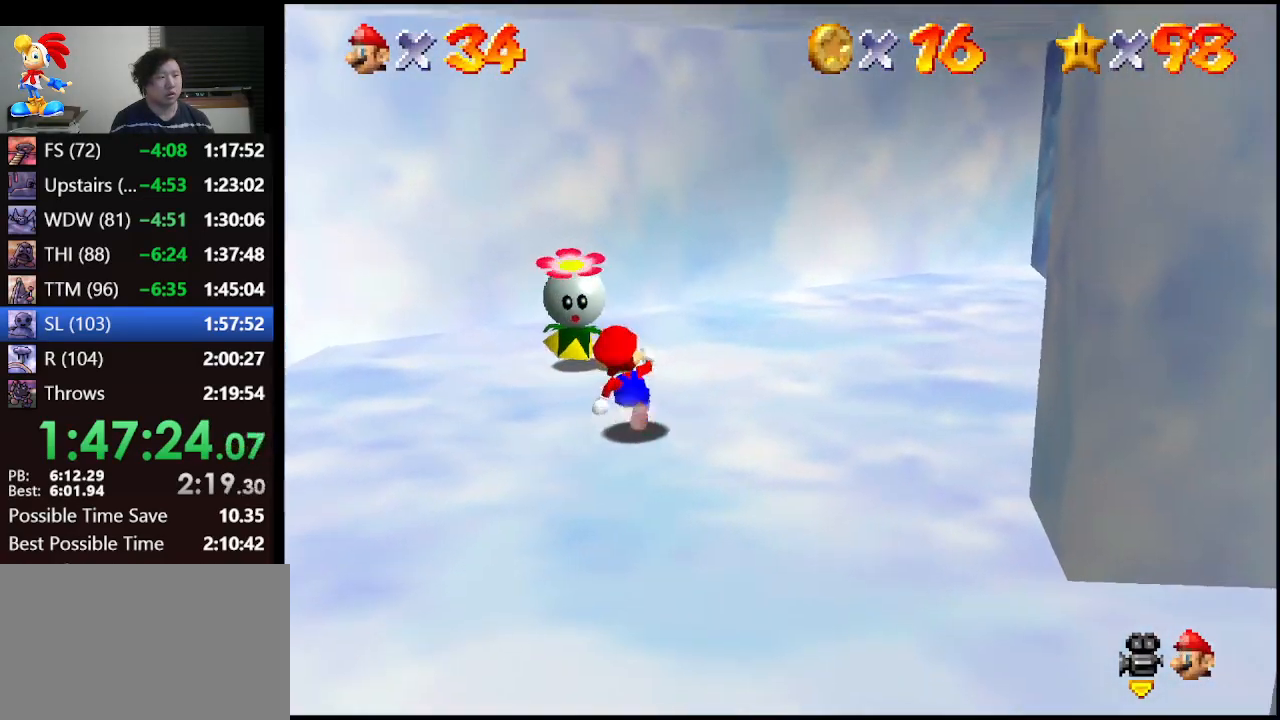
{"buttons": [], "left_stick": "center", "events": [[167, "B", "down"], [200, "left_stick", "center"], [300, "B", "up"]]}
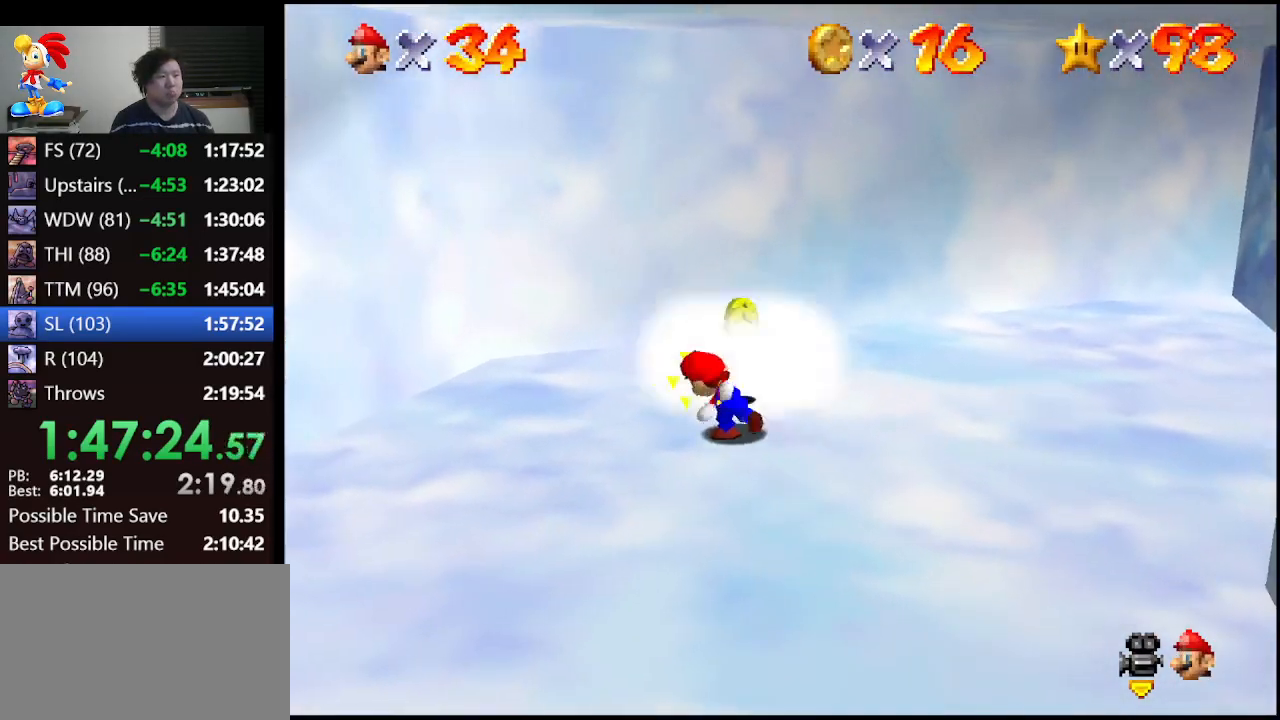
{"buttons": [], "left_stick": "up", "events": [[367, "left_stick", "up"]]}
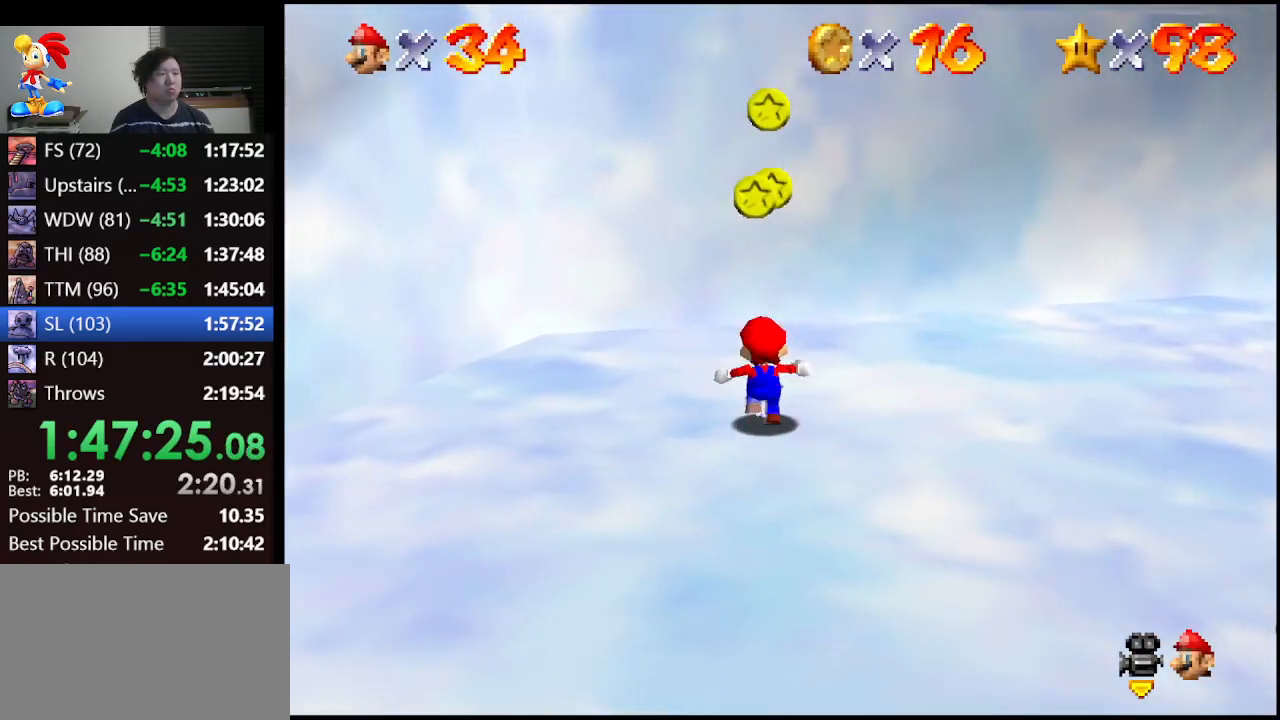
{"buttons": [], "left_stick": "up-right", "events": [[467, "left_stick", "up-right"]]}
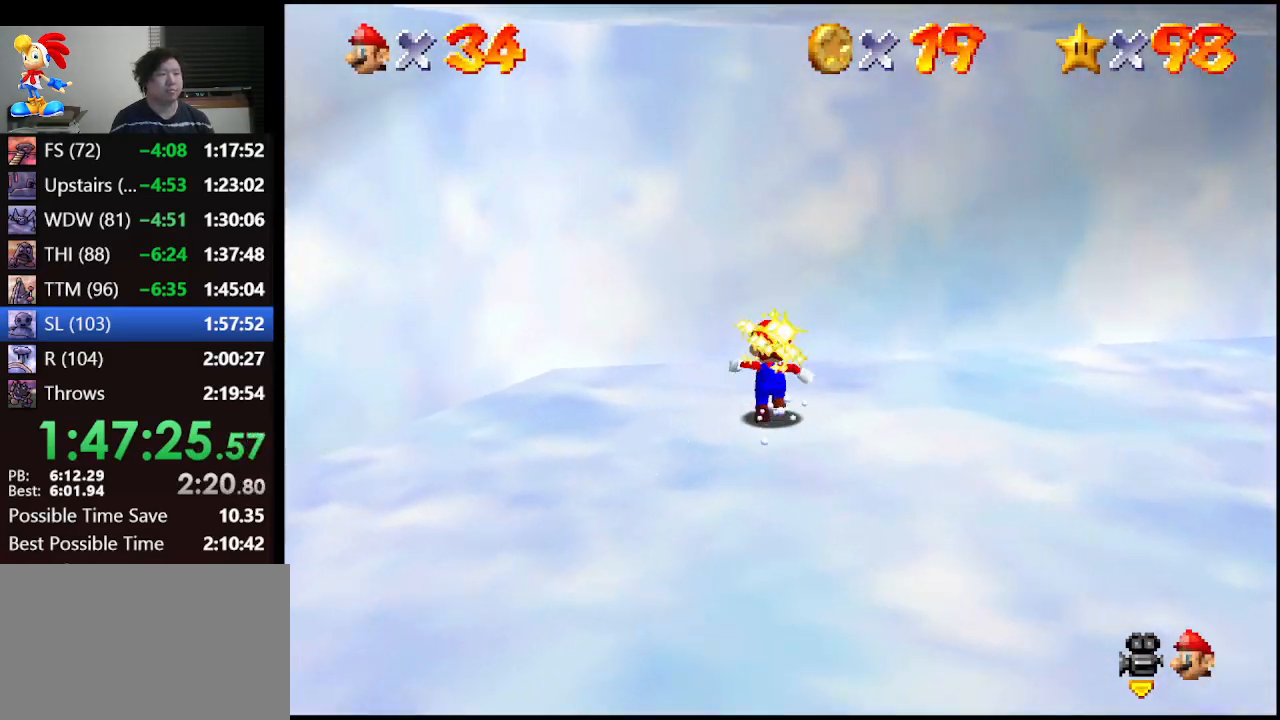
{"buttons": [], "left_stick": "down-right", "events": [[67, "C_UP", "down"], [67, "left_stick", "right"], [167, "C_UP", "up"], [167, "left_stick", "down-right"]]}
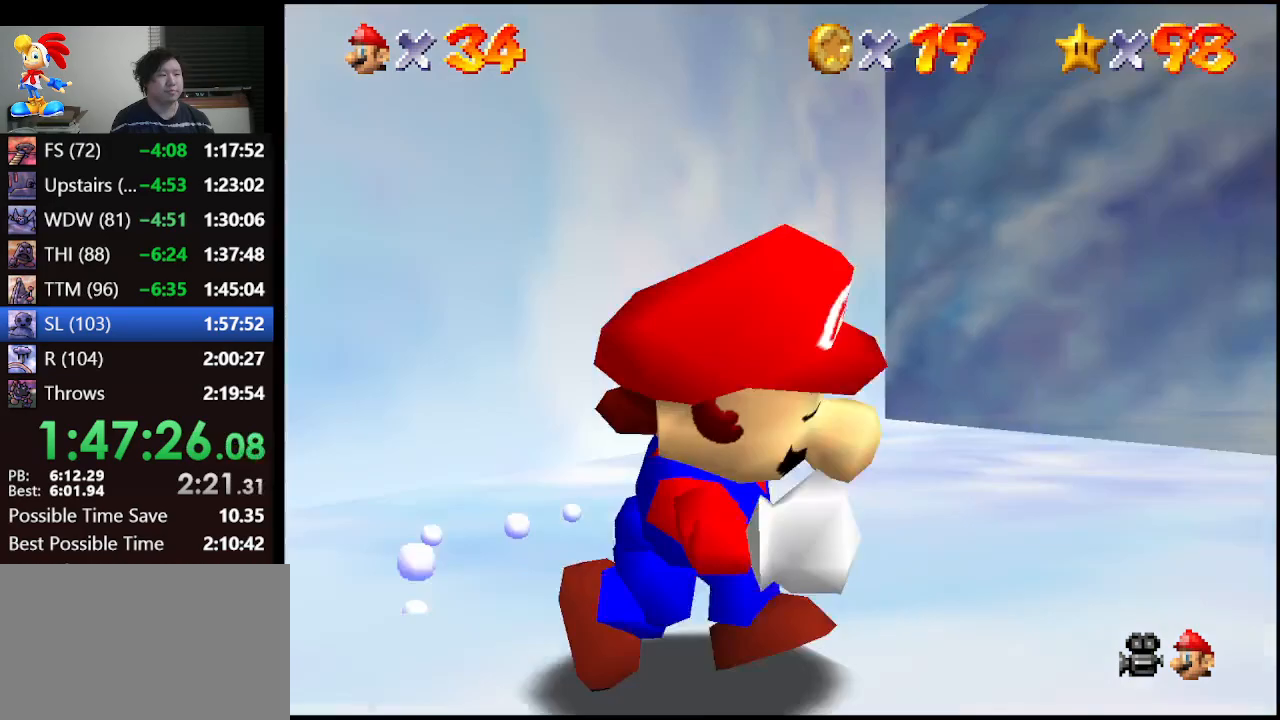
{"buttons": [], "left_stick": "up", "events": [[267, "left_stick", "up-right"], [400, "left_stick", "up"]]}
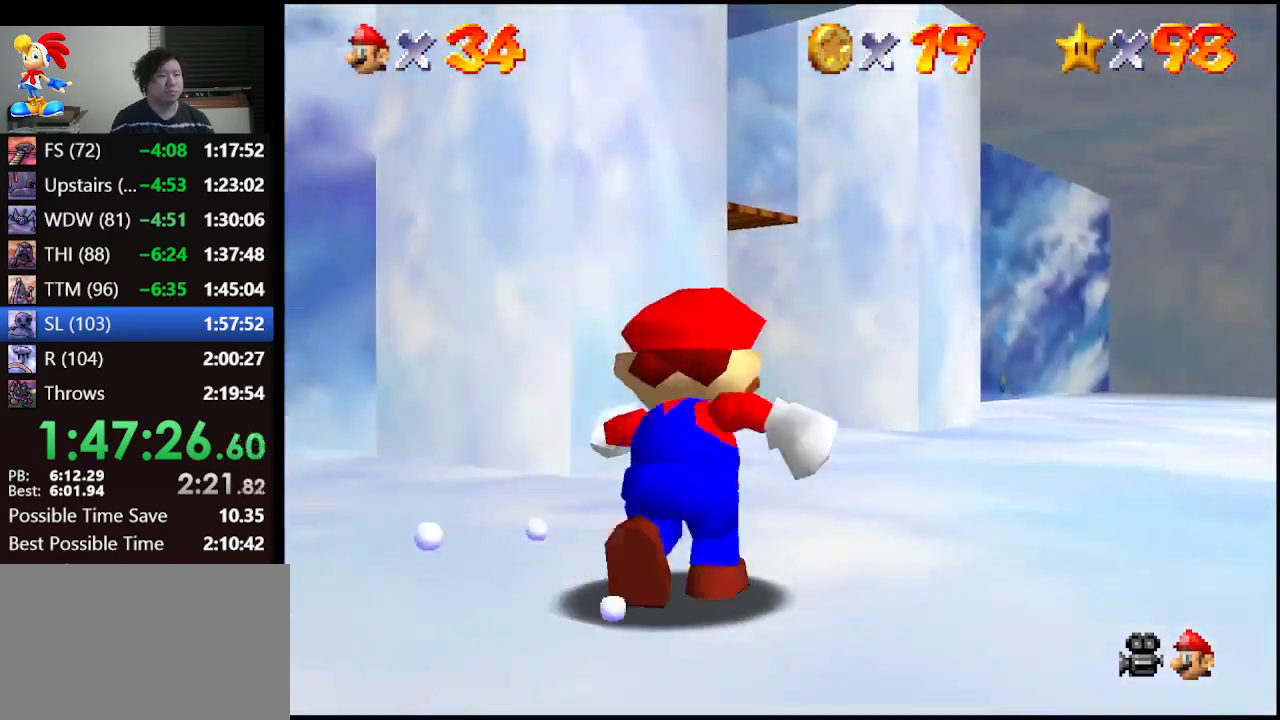
{"buttons": [], "left_stick": "up-left", "events": [[67, "left_stick", "up-right"], [367, "left_stick", "up"], [500, "left_stick", "up-left"]]}
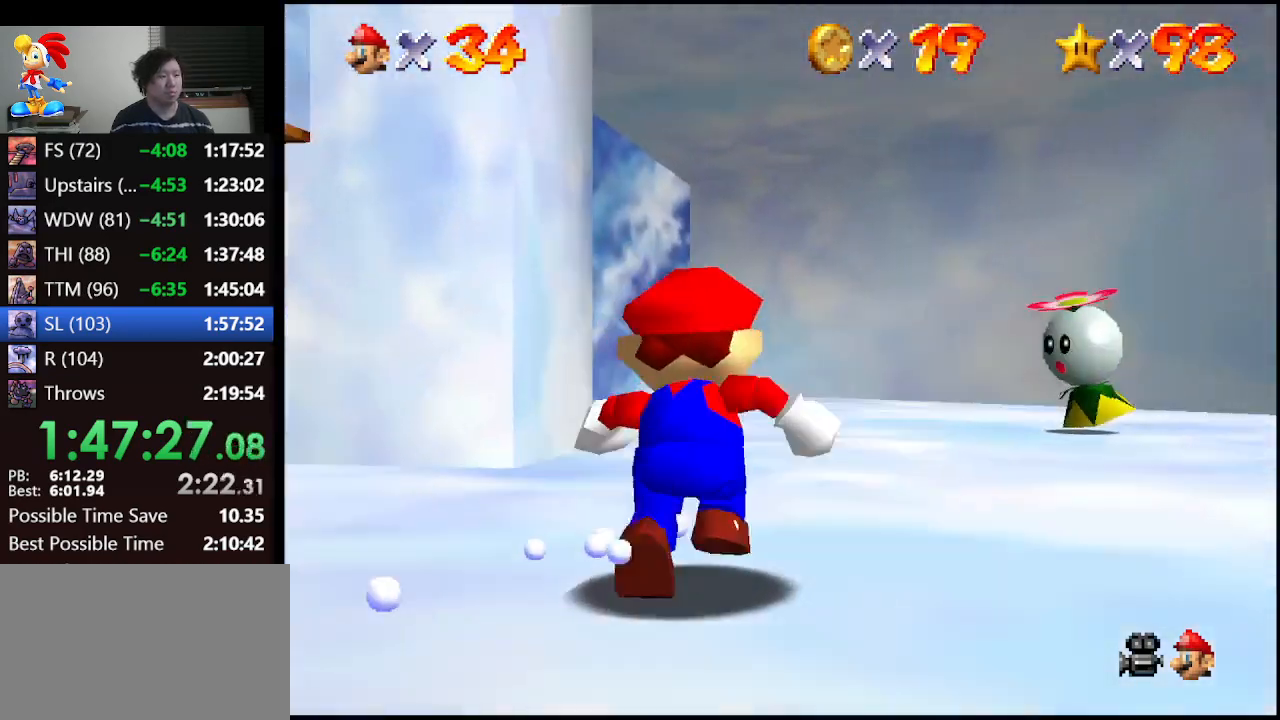
{"buttons": [], "left_stick": "up-right", "events": [[300, "B", "down"], [400, "B", "up"], [400, "left_stick", "up"], [500, "left_stick", "up-right"]]}
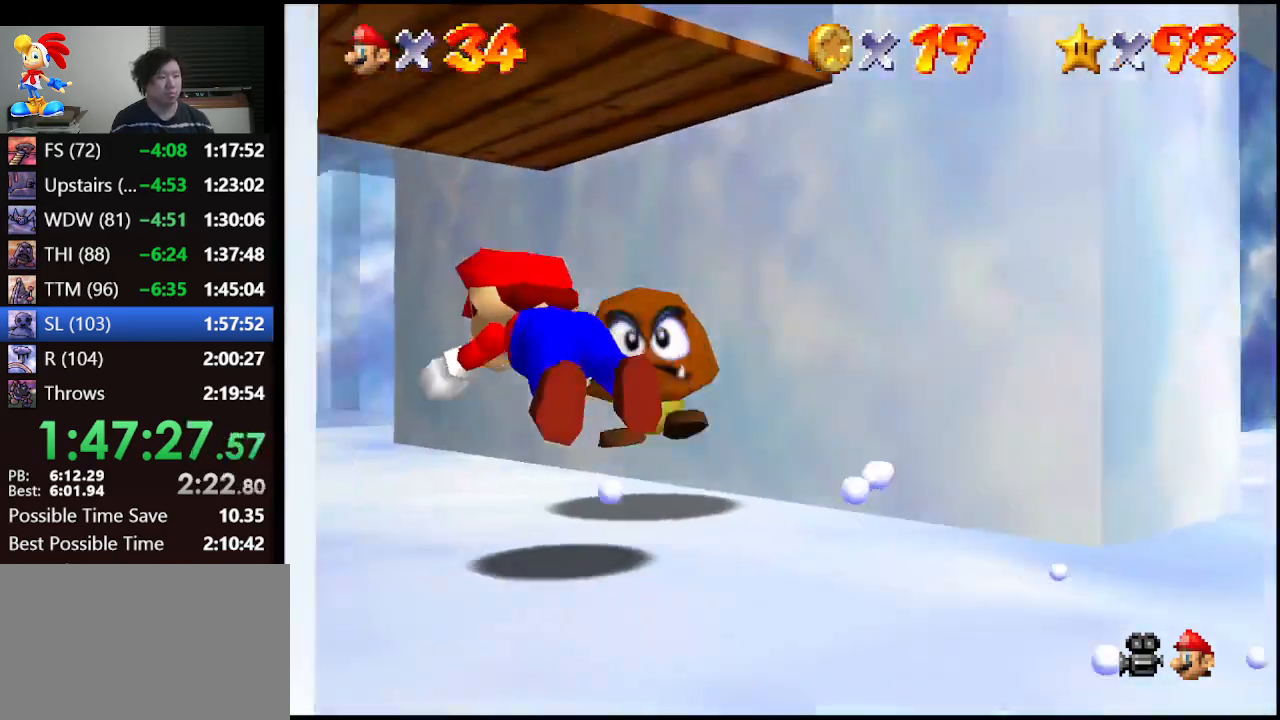
{"buttons": [], "left_stick": "up", "events": [[133, "left_stick", "right"], [233, "A", "down"], [267, "B", "down"], [267, "left_stick", "center"], [467, "A", "up"], [467, "B", "up"], [500, "left_stick", "up"]]}
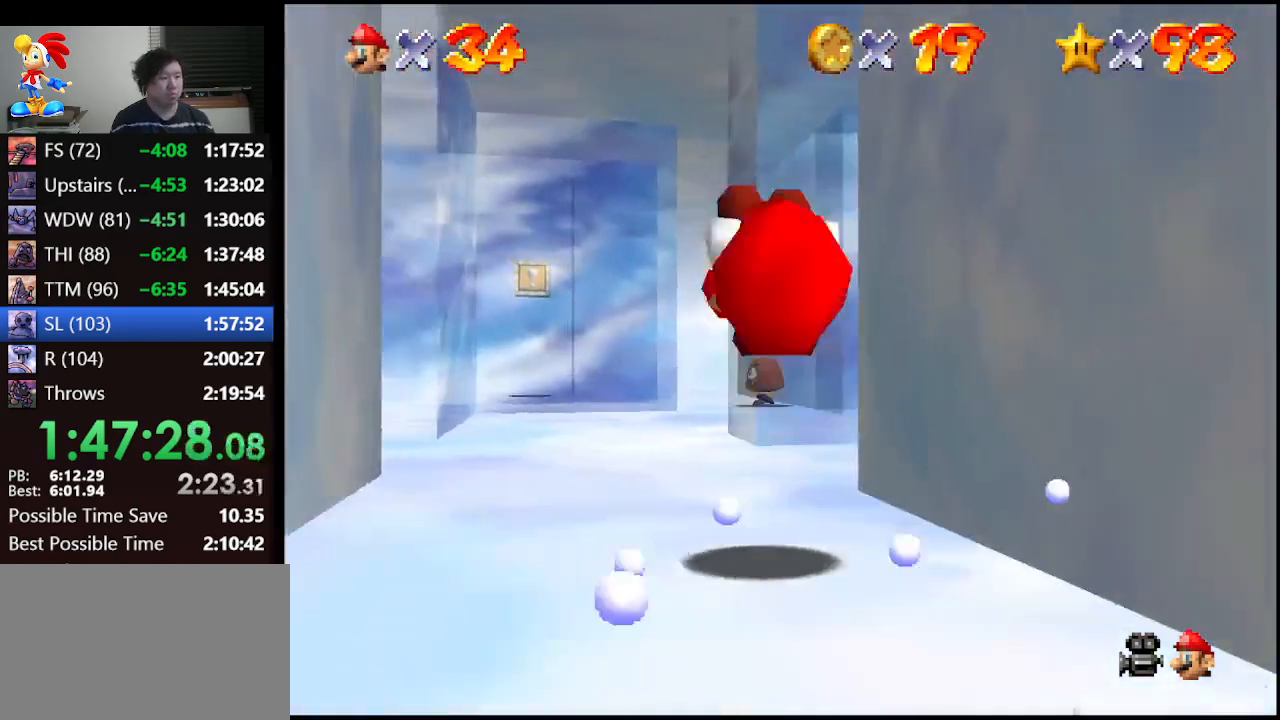
{"buttons": ["B"], "left_stick": "up-right", "events": [[233, "left_stick", "up-right"], [433, "B", "down"]]}
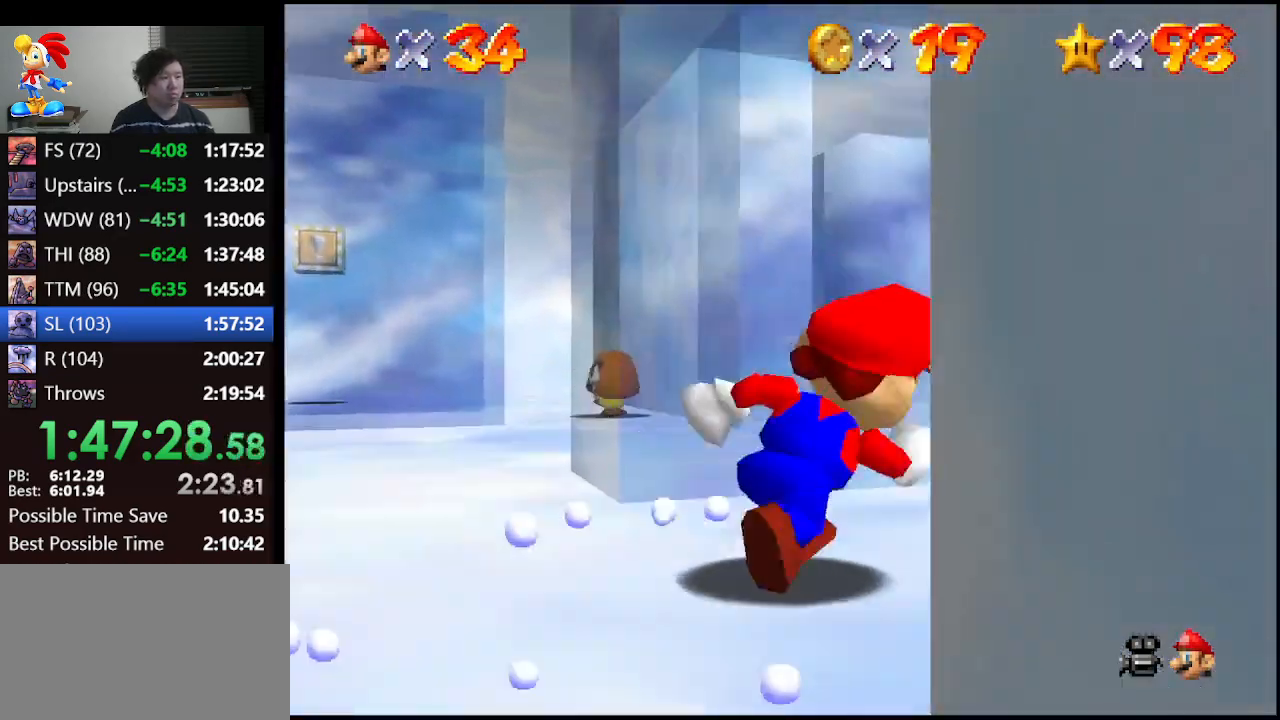
{"buttons": ["A", "B"], "left_stick": "up-left", "events": [[67, "B", "up"], [400, "A", "down"], [400, "left_stick", "up-left"], [433, "B", "down"]]}
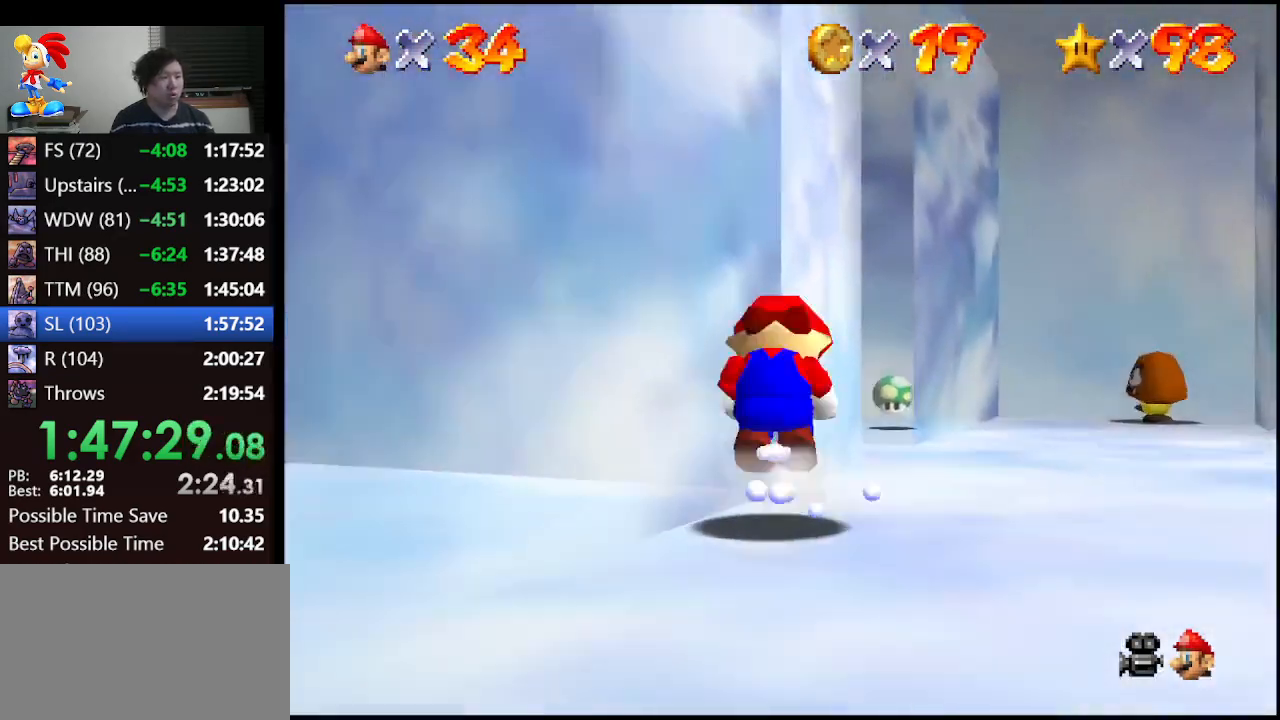
{"buttons": [], "left_stick": "left", "events": [[33, "left_stick", "left"], [67, "B", "up"], [100, "A", "up"]]}
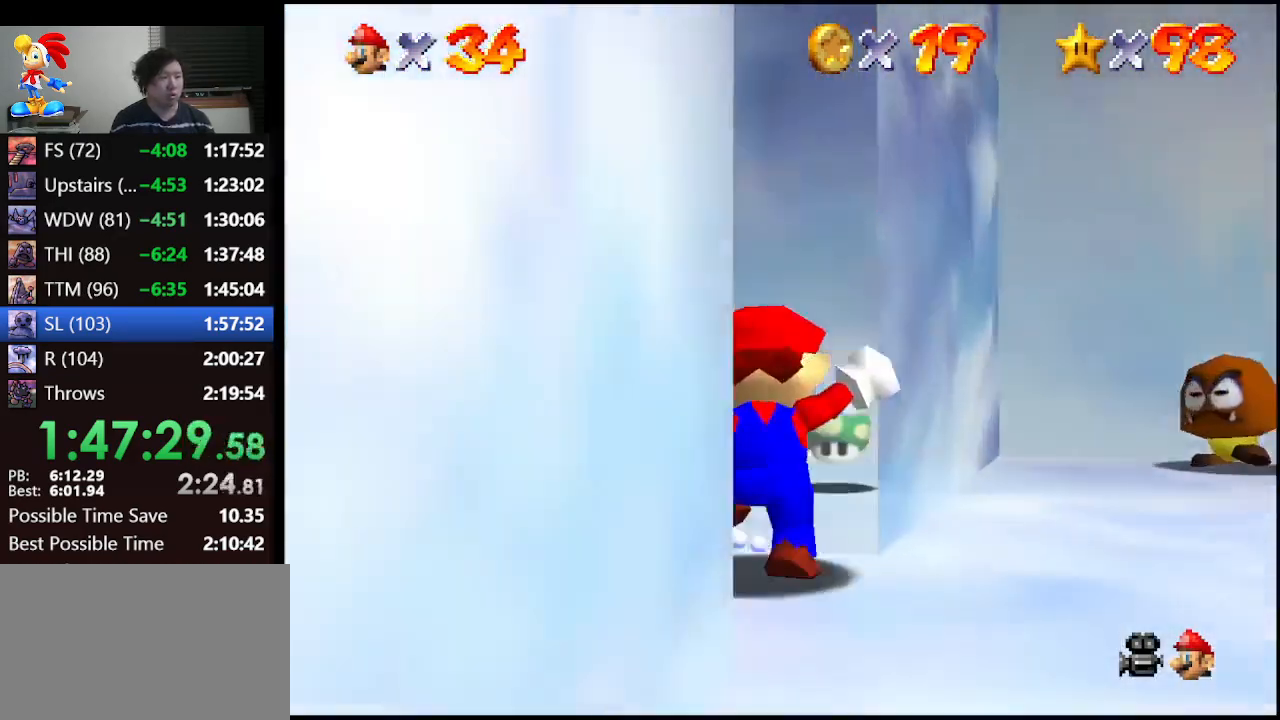
{"buttons": [], "left_stick": "center", "events": [[267, "left_stick", "center"]]}
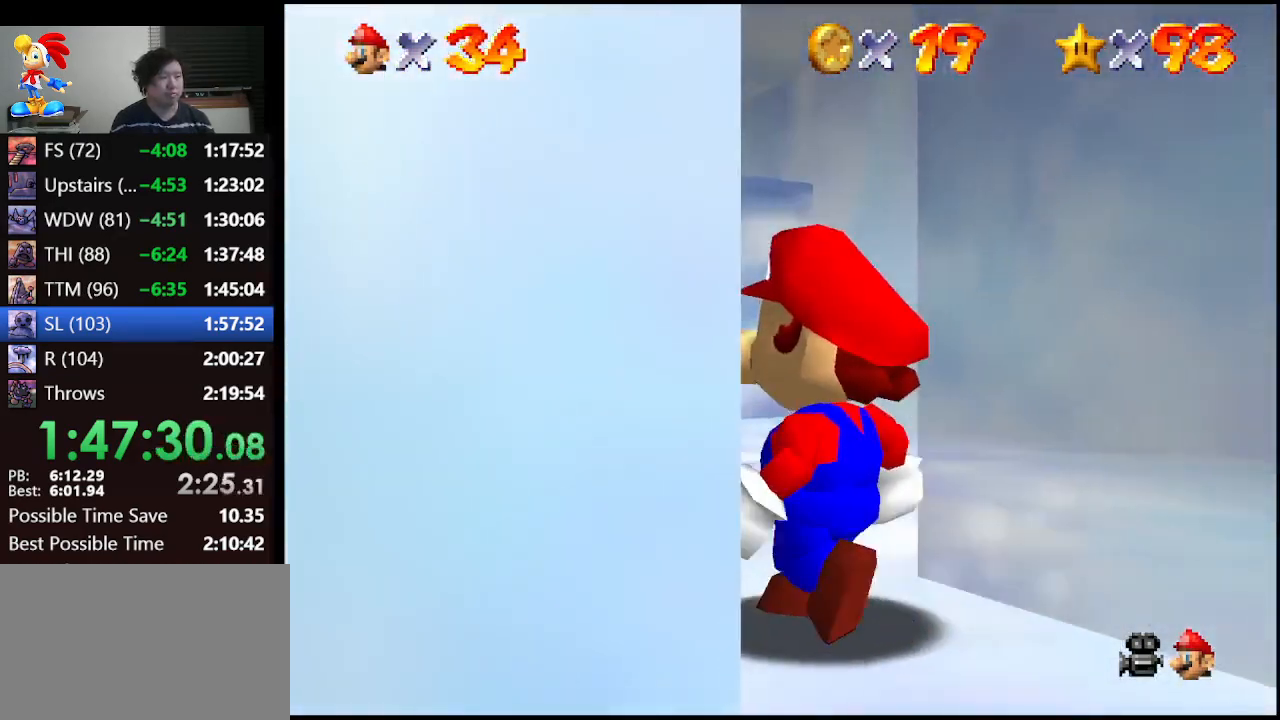
{"buttons": [], "left_stick": "up-right", "events": [[33, "left_stick", "left"], [133, "left_stick", "up"], [433, "left_stick", "up-right"]]}
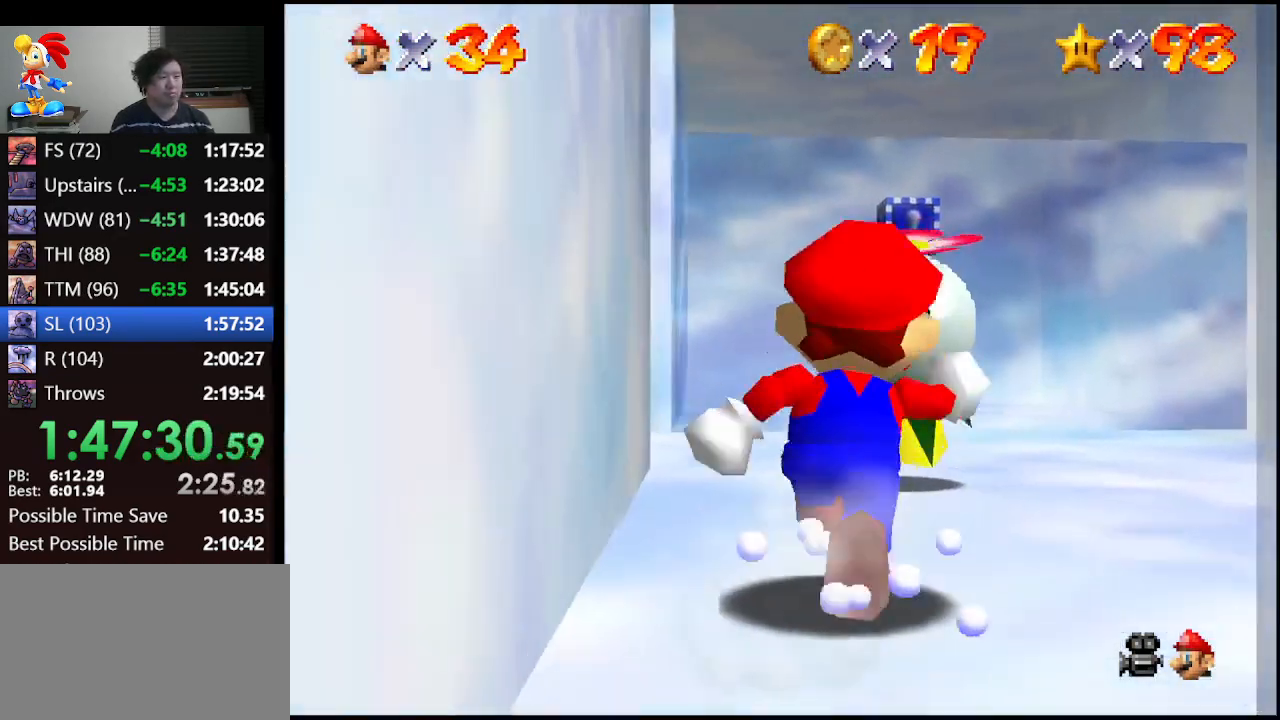
{"buttons": [], "left_stick": "center", "events": [[33, "left_stick", "up"], [167, "B", "down"], [200, "left_stick", "center"], [267, "B", "up"]]}
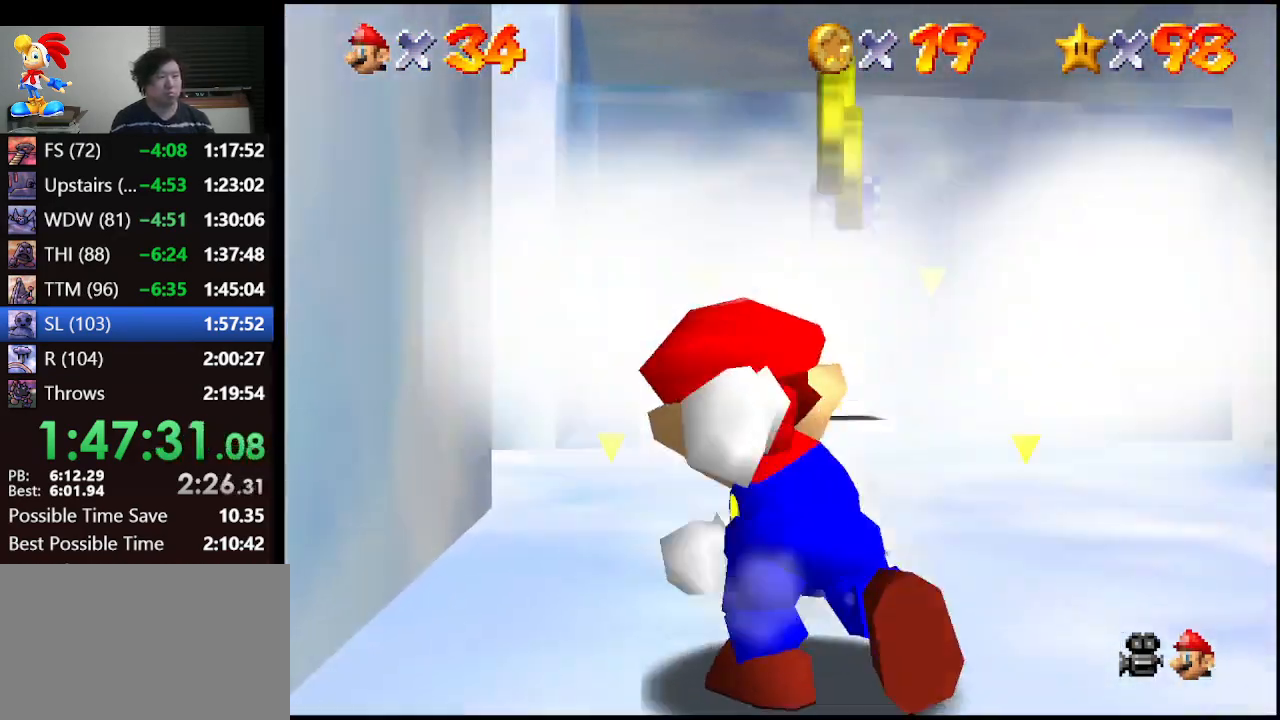
{"buttons": [], "left_stick": "up", "events": [[300, "left_stick", "up"]]}
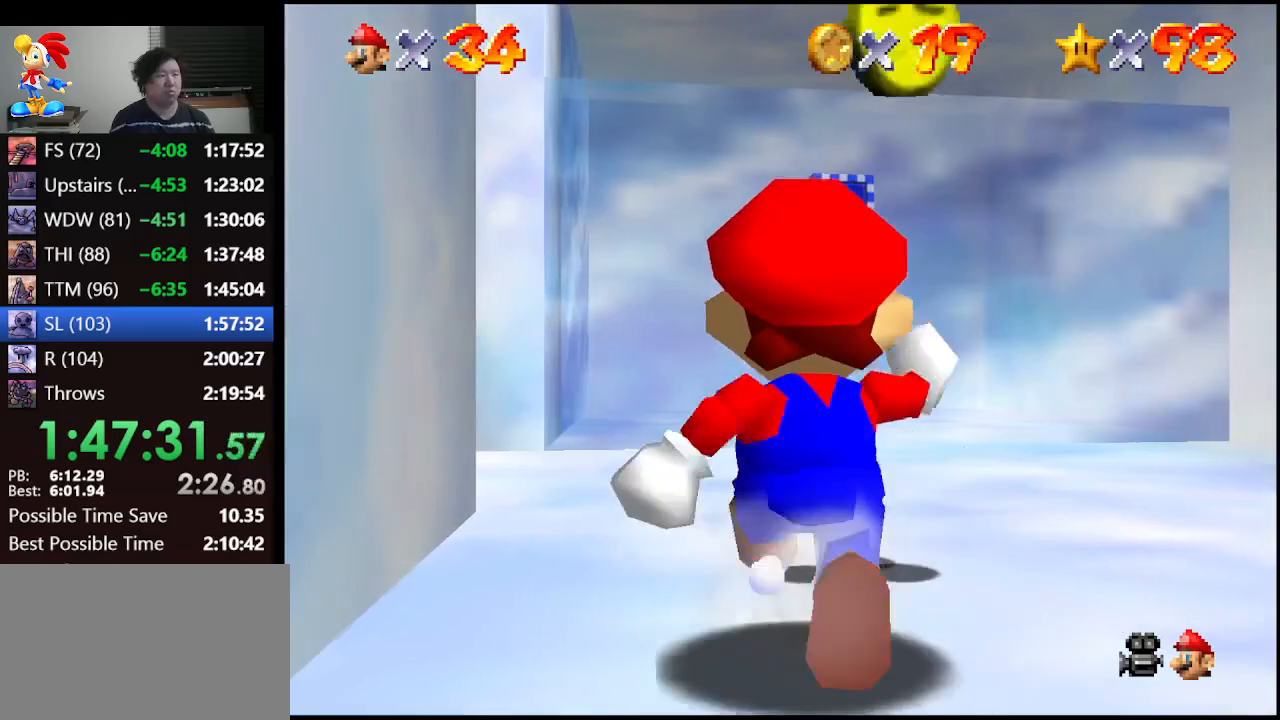
{"buttons": [], "left_stick": "up", "events": [[133, "A", "down"], [200, "A", "up"], [300, "left_stick", "up-right"], [433, "left_stick", "up"]]}